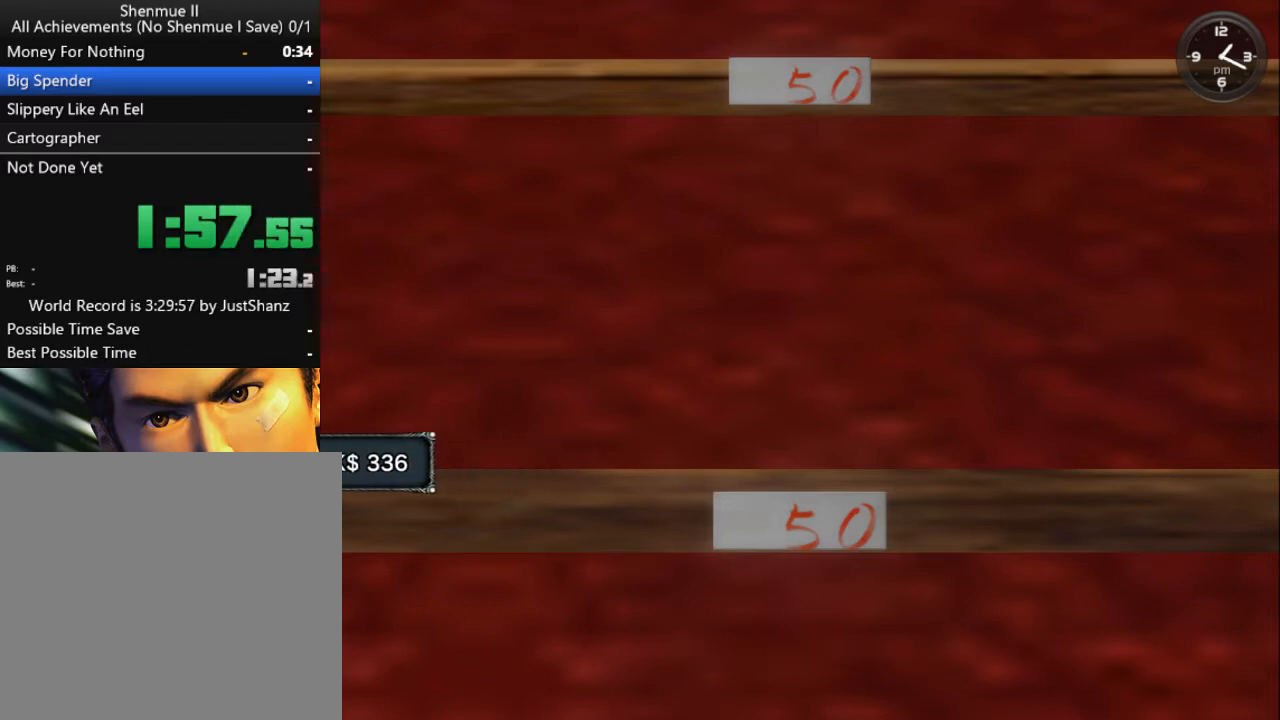
Gameplay with a controller (Xbox layout); each line is a JSON object with the inputs held at the frame after it. "events" lists button and stick changes between this image and that frame as [ms after this image, input, new state], when the widget could be followed in between.
{"buttons": ["DPAD_LEFT"], "left_stick": "center", "right_stick": "center", "events": [[400, "DPAD_LEFT", "down"]]}
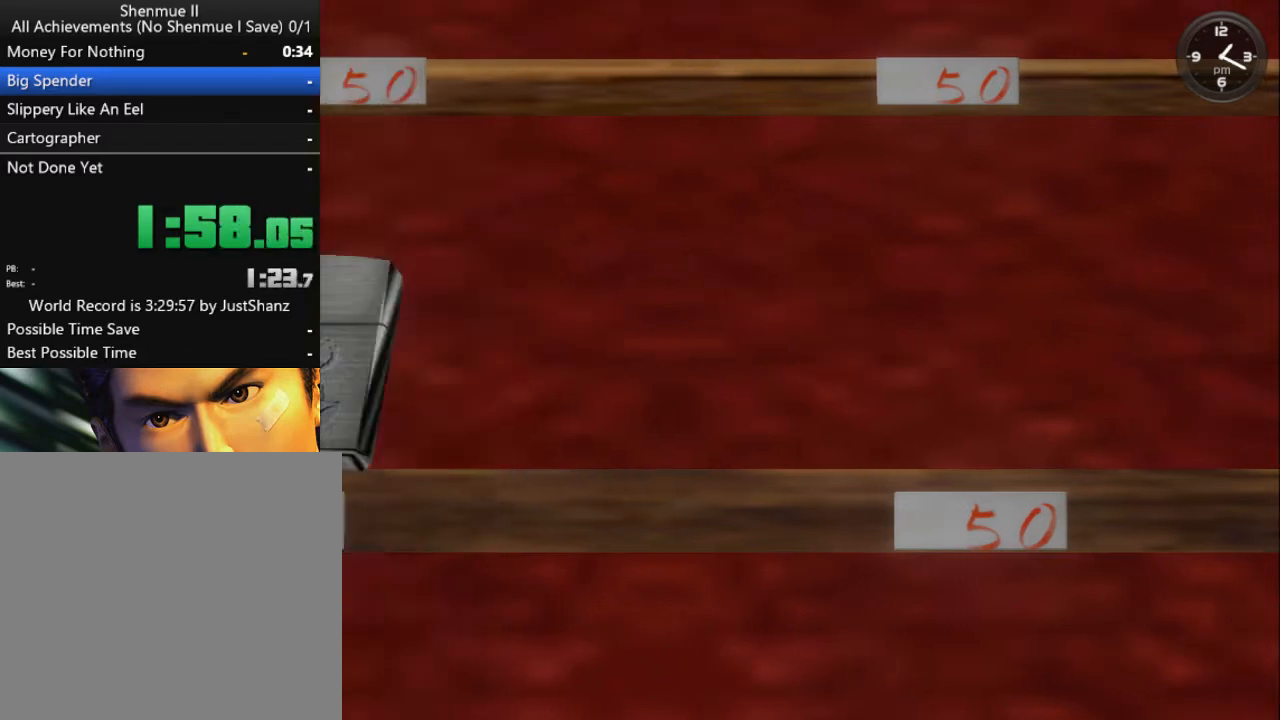
{"buttons": [], "left_stick": "center", "right_stick": "center", "events": [[67, "DPAD_LEFT", "up"], [267, "X", "down"], [367, "X", "up"]]}
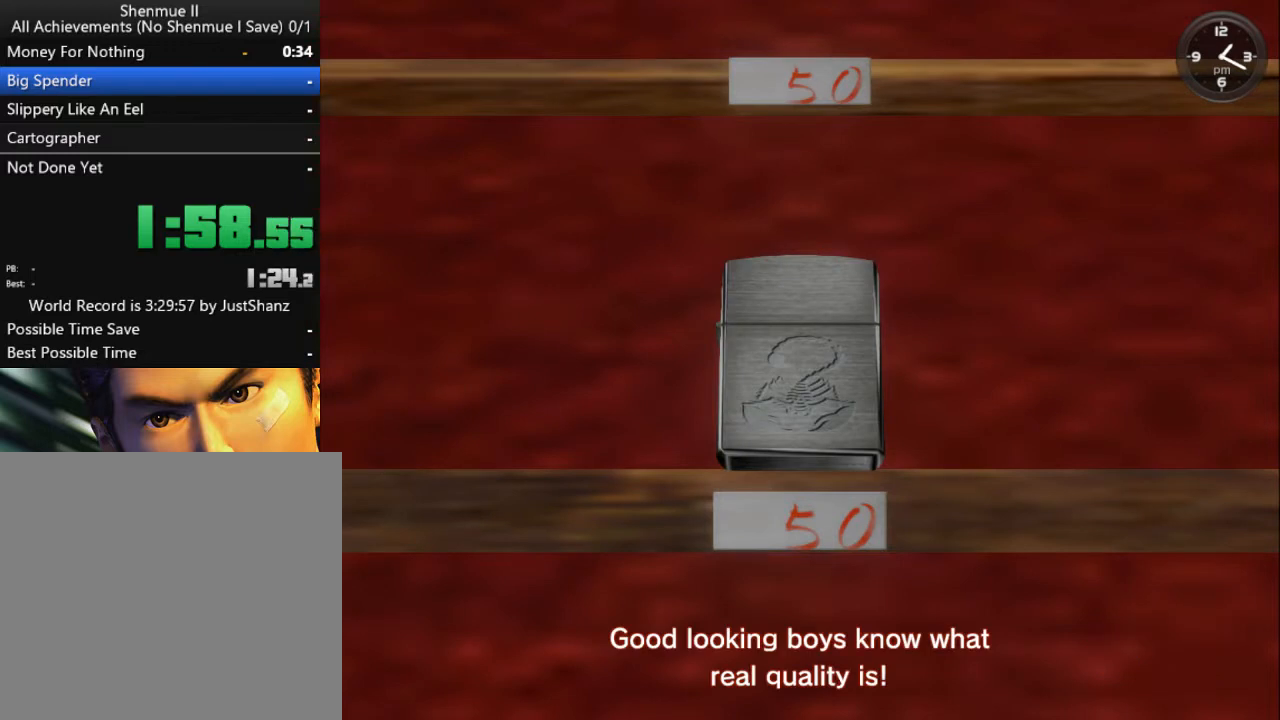
{"buttons": [], "left_stick": "center", "right_stick": "center", "events": []}
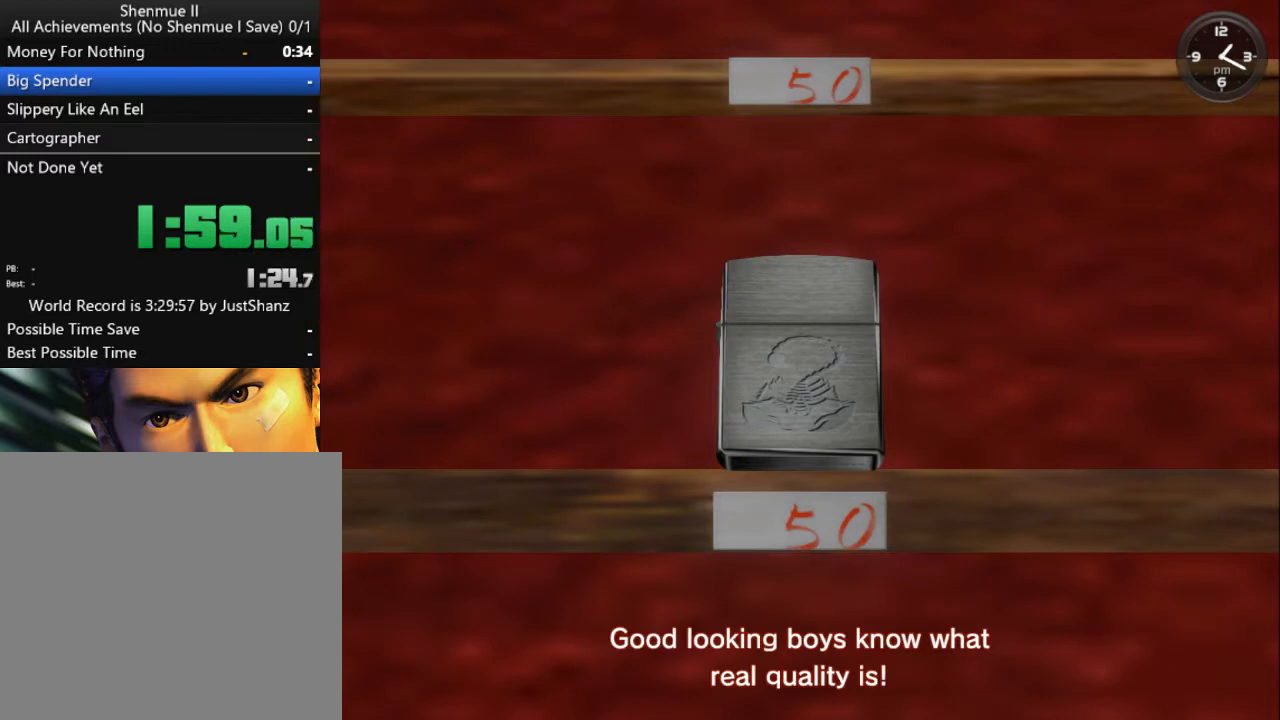
{"buttons": [], "left_stick": "center", "right_stick": "center", "events": []}
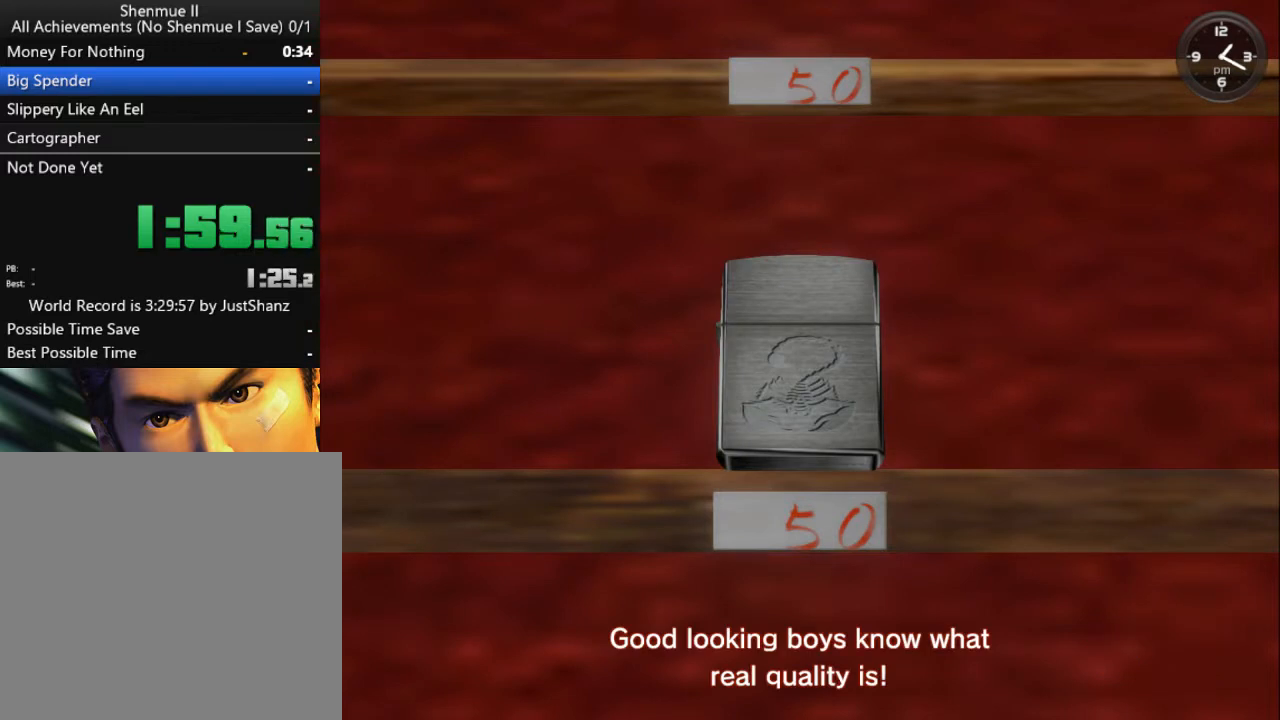
{"buttons": [], "left_stick": "center", "right_stick": "center", "events": []}
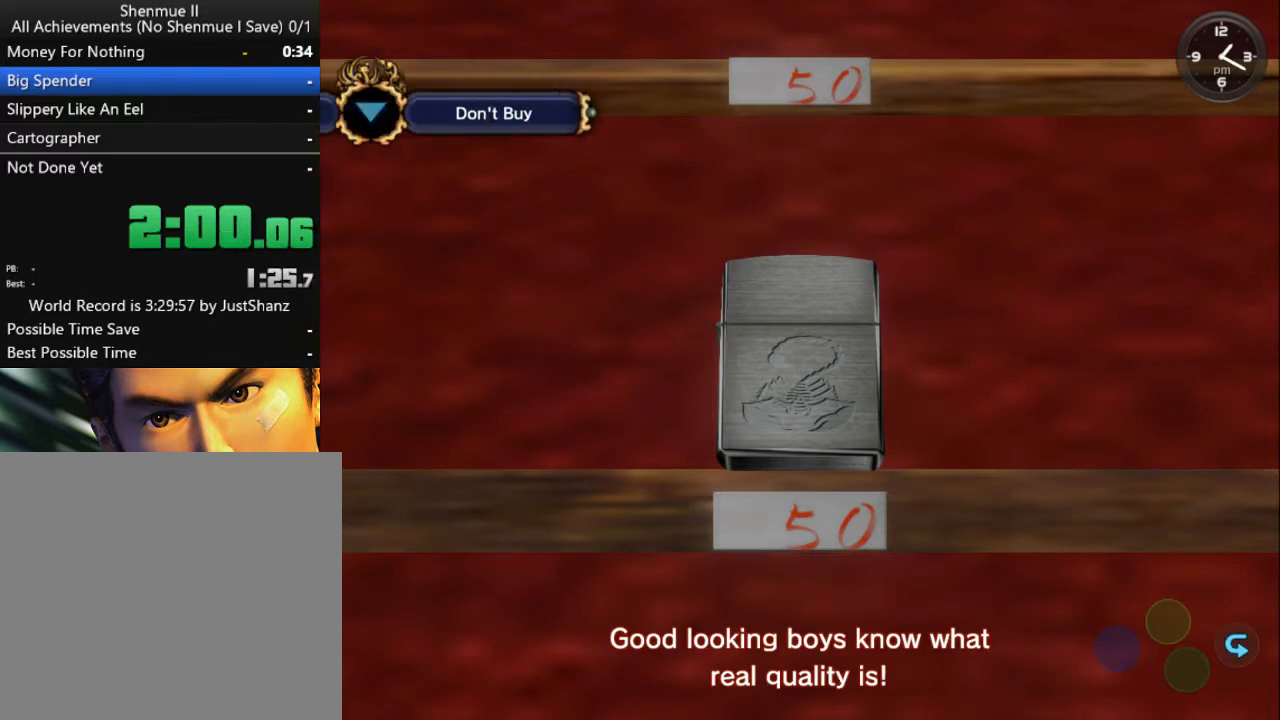
{"buttons": [], "left_stick": "center", "right_stick": "center", "events": [[133, "DPAD_LEFT", "down"], [267, "DPAD_LEFT", "up"], [367, "DPAD_LEFT", "down"], [467, "DPAD_LEFT", "up"]]}
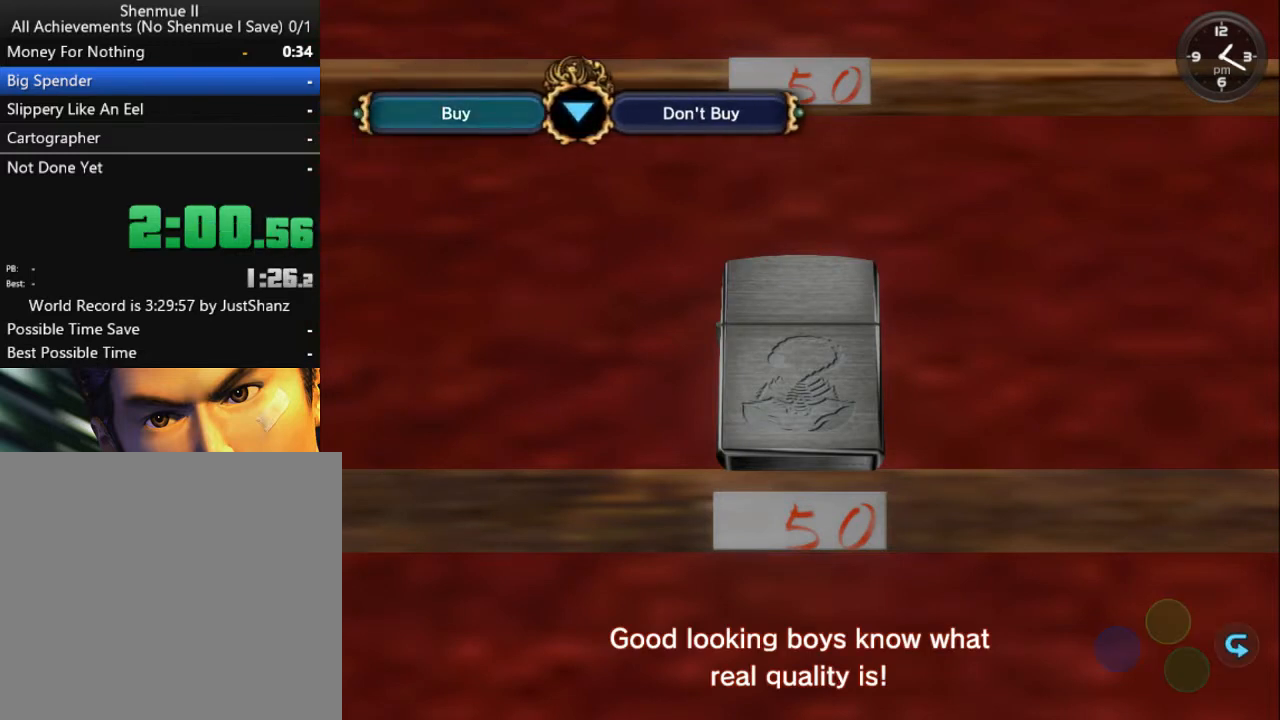
{"buttons": [], "left_stick": "center", "right_stick": "center", "events": [[33, "DPAD_LEFT", "down"], [167, "DPAD_LEFT", "up"], [233, "DPAD_LEFT", "down"], [333, "DPAD_LEFT", "up"]]}
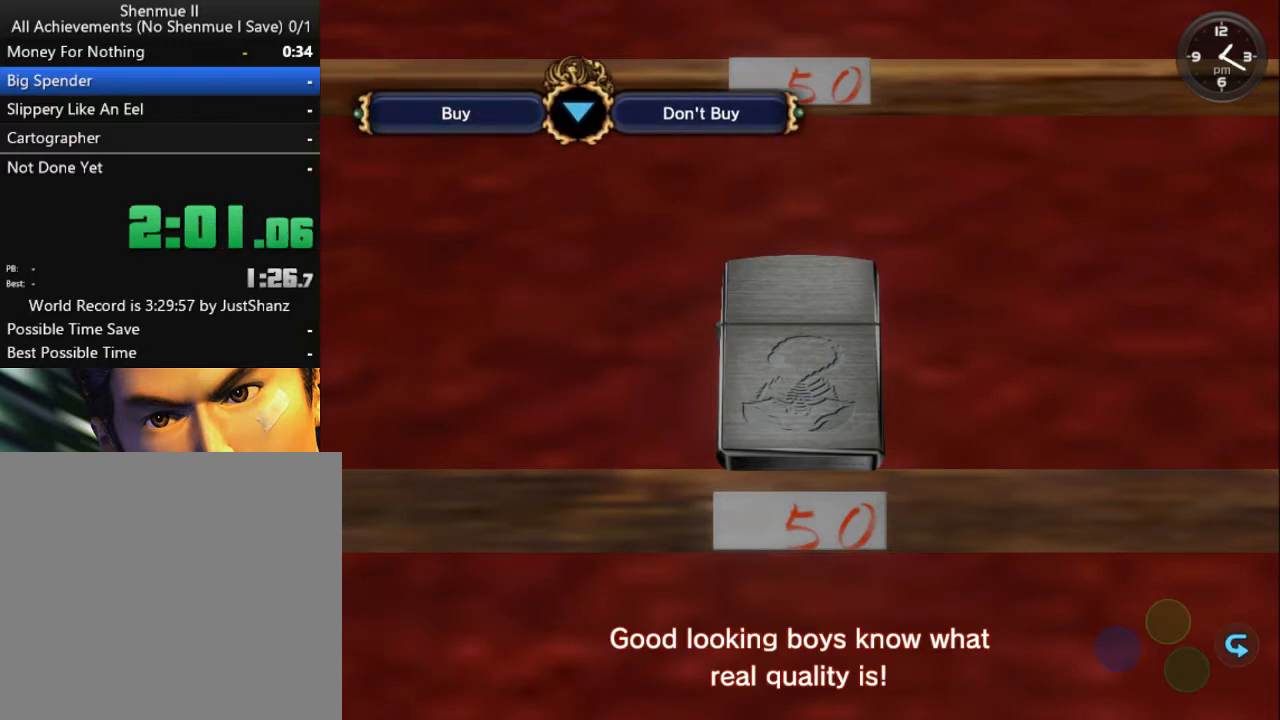
{"buttons": [], "left_stick": "center", "right_stick": "center", "events": []}
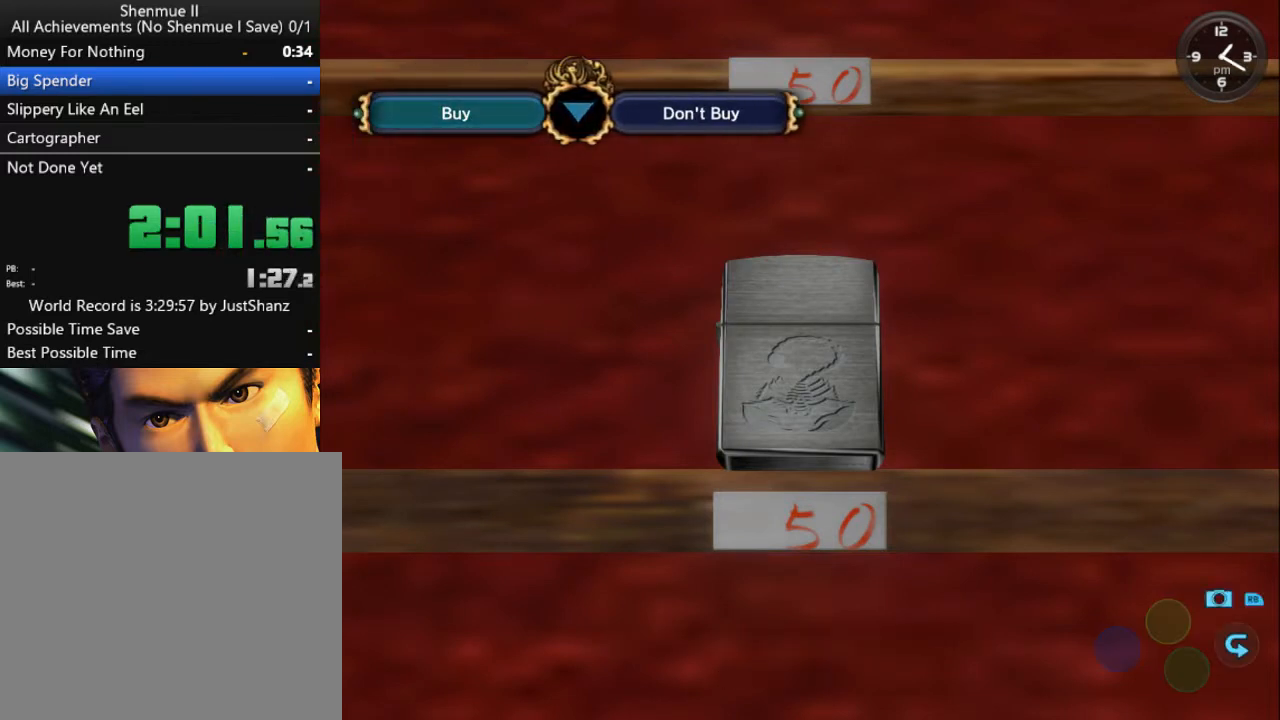
{"buttons": [], "left_stick": "center", "right_stick": "center", "events": []}
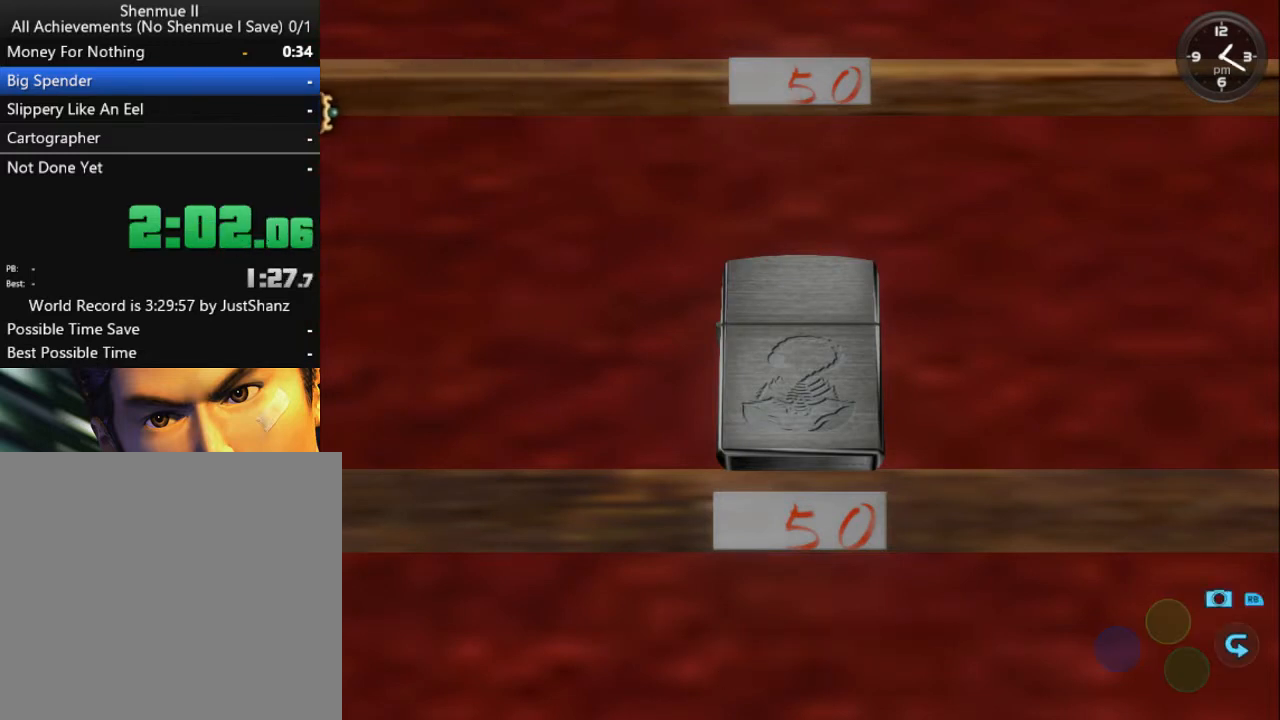
{"buttons": [], "left_stick": "center", "right_stick": "center", "events": []}
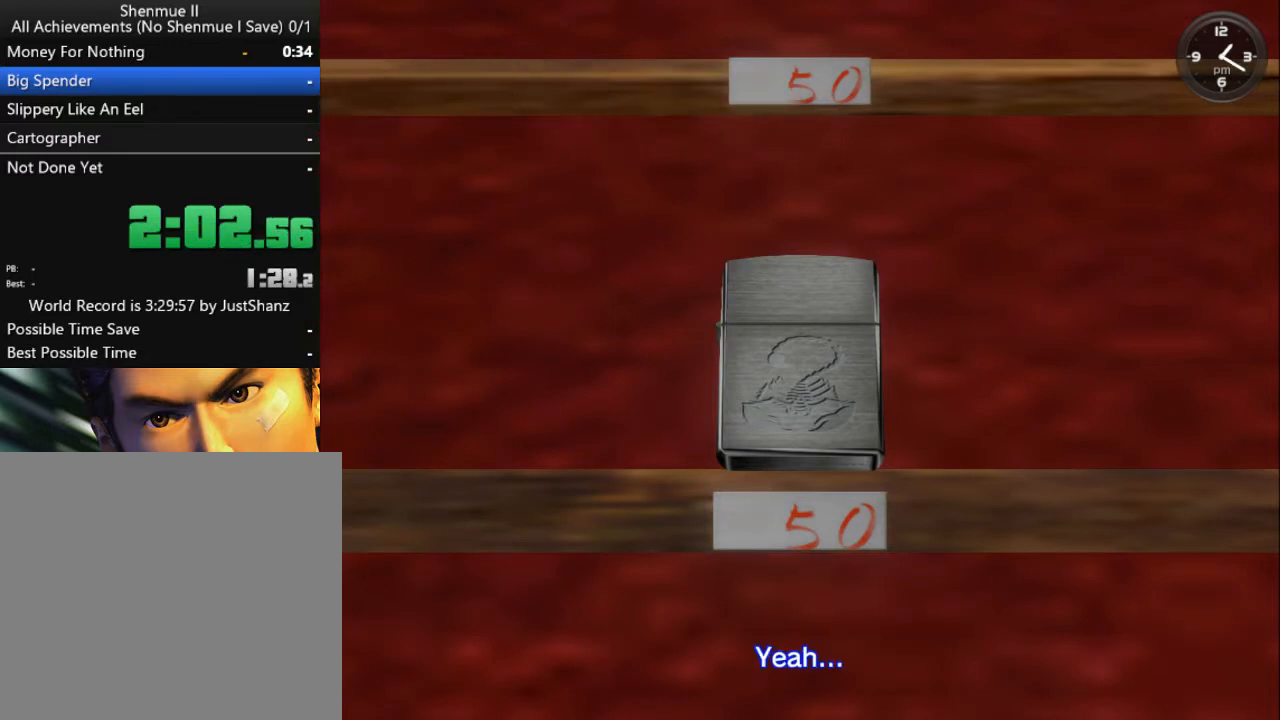
{"buttons": [], "left_stick": "center", "right_stick": "center", "events": []}
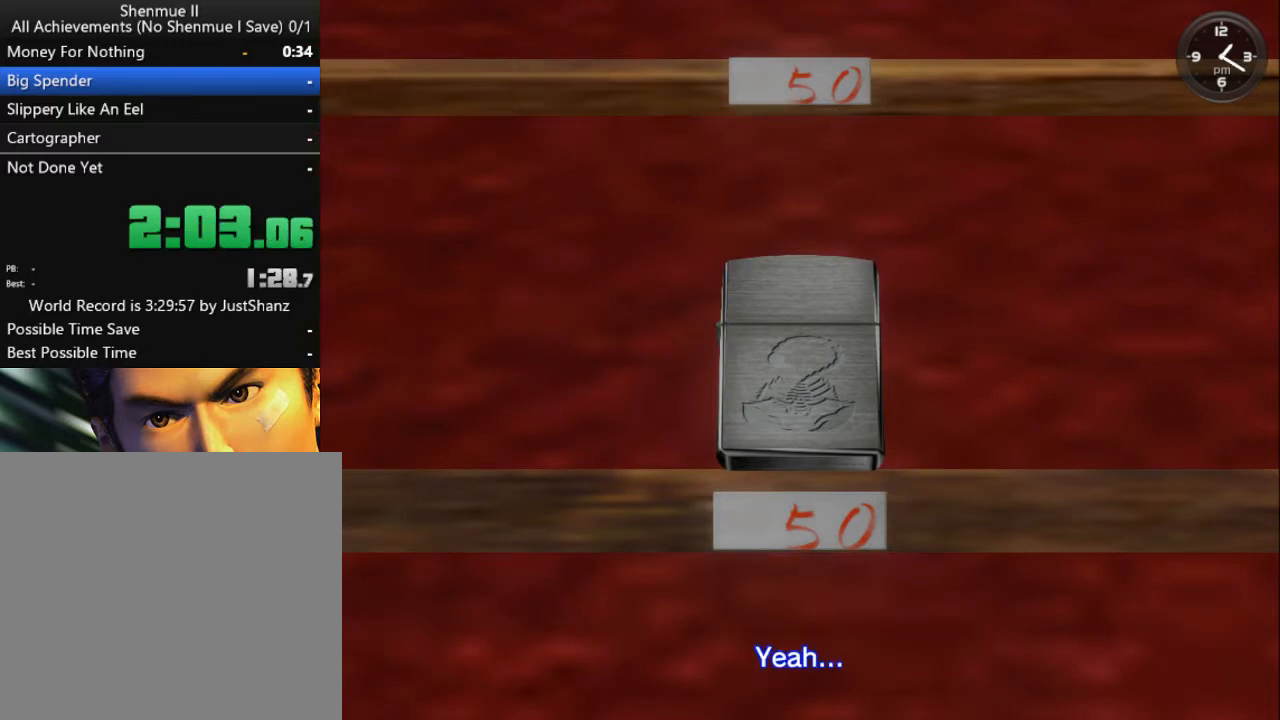
{"buttons": [], "left_stick": "center", "right_stick": "center", "events": []}
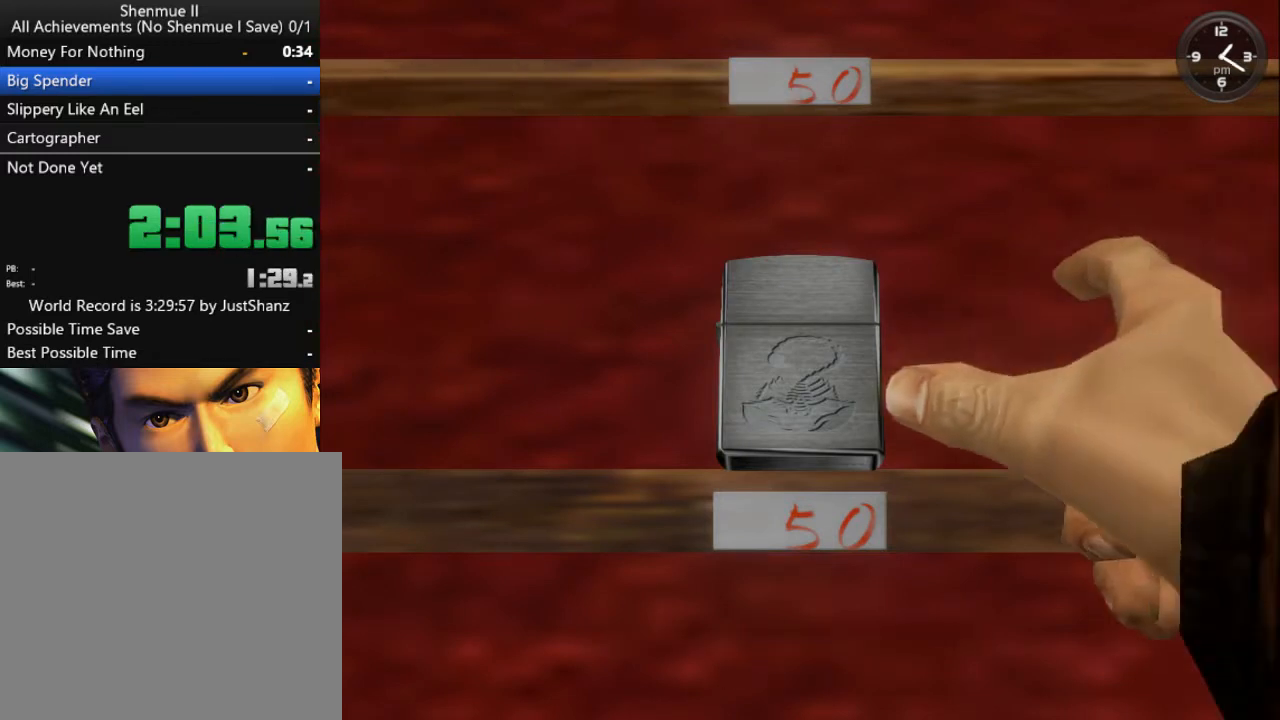
{"buttons": [], "left_stick": "center", "right_stick": "center", "events": []}
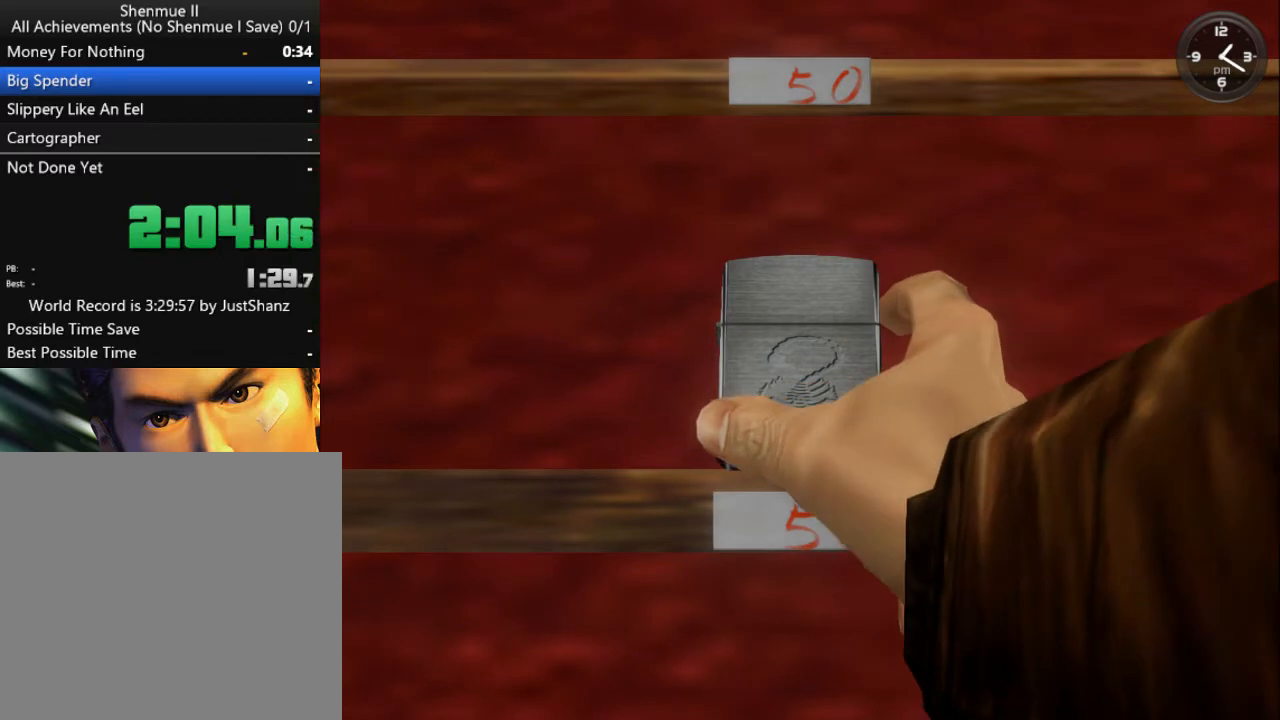
{"buttons": [], "left_stick": "center", "right_stick": "center", "events": []}
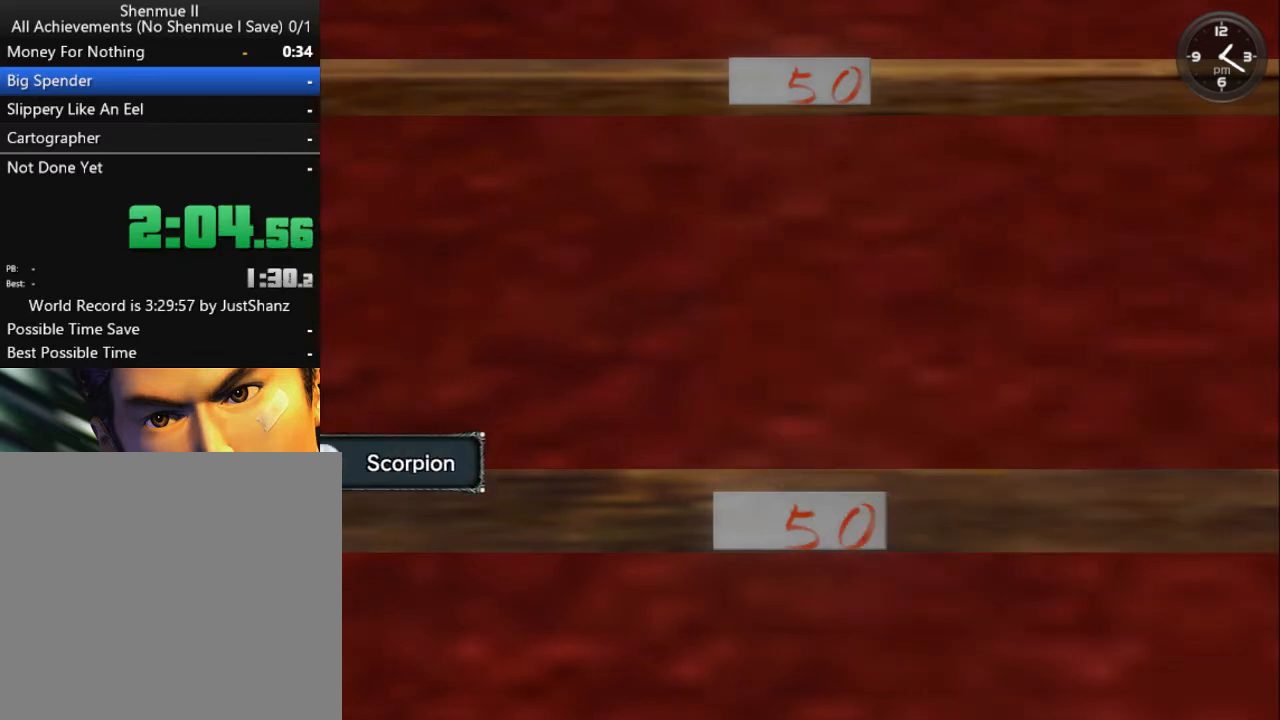
{"buttons": [], "left_stick": "center", "right_stick": "center", "events": []}
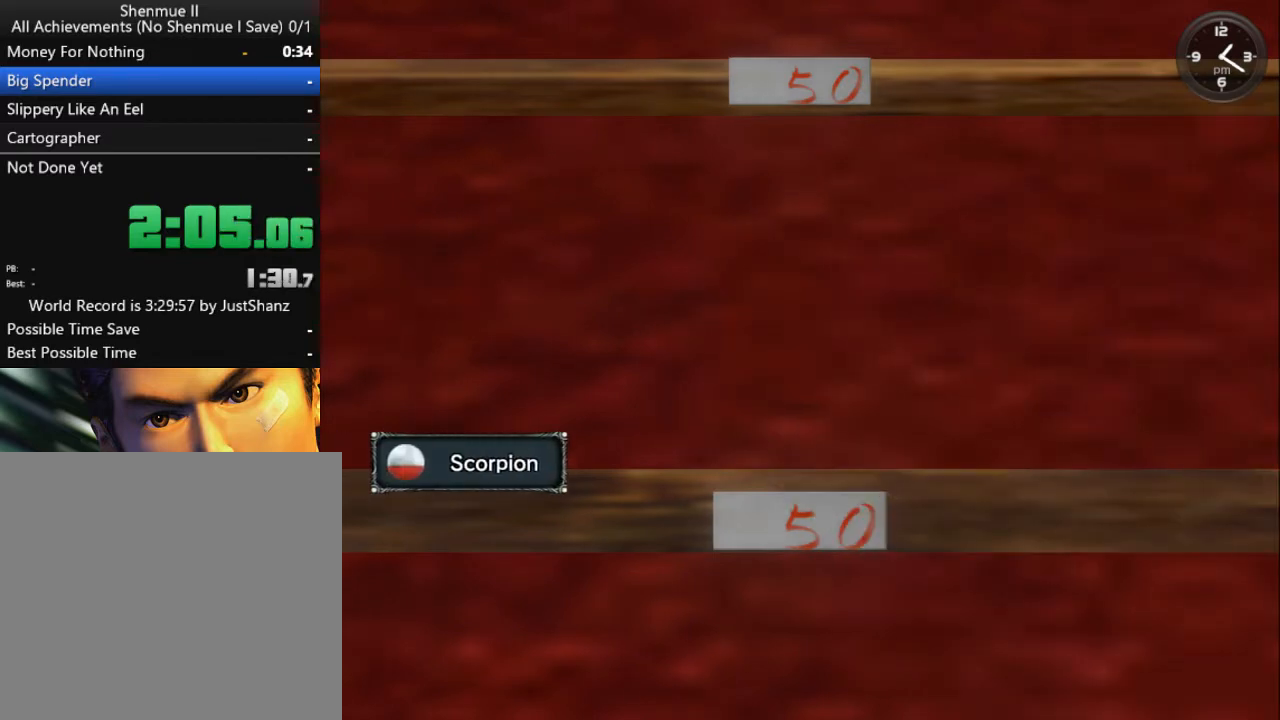
{"buttons": [], "left_stick": "center", "right_stick": "center", "events": [[133, "B", "down"], [233, "B", "up"], [333, "B", "down"], [433, "B", "up"]]}
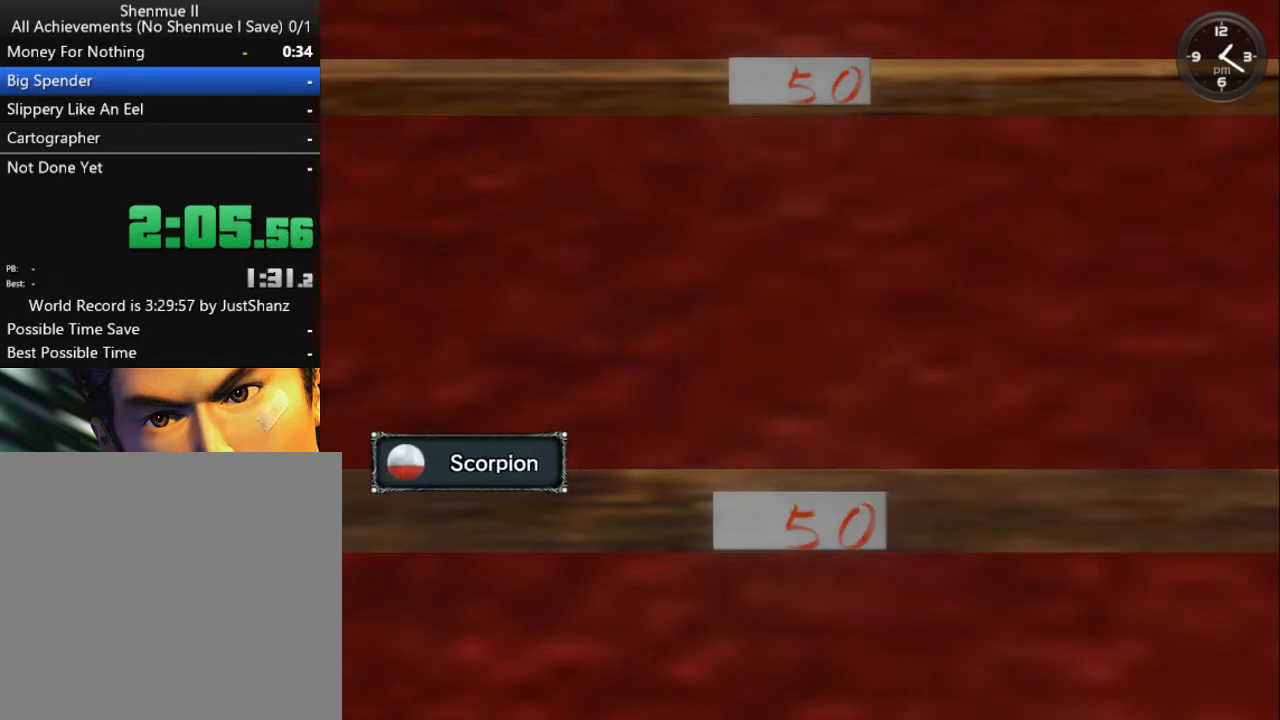
{"buttons": ["B"], "left_stick": "center", "right_stick": "center", "events": [[67, "B", "down"], [133, "B", "up"], [267, "B", "down"], [333, "B", "up"], [433, "B", "down"]]}
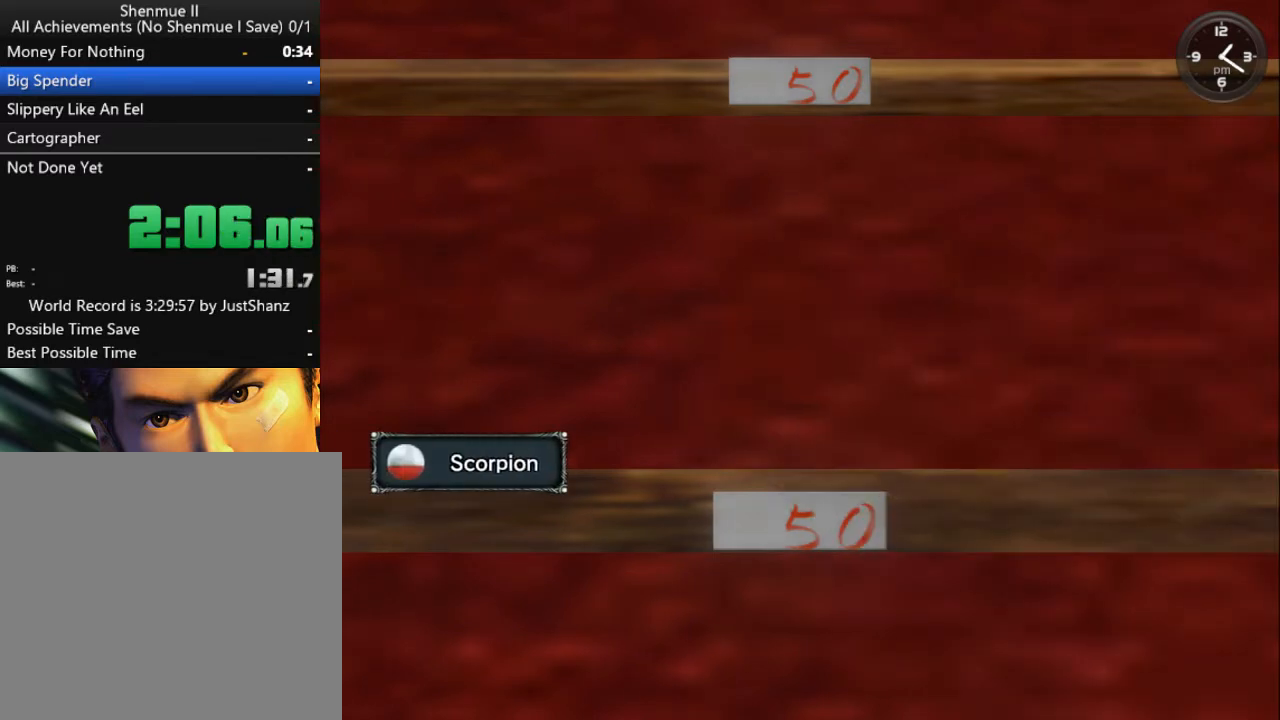
{"buttons": ["B"], "left_stick": "center", "right_stick": "center", "events": [[33, "B", "up"], [133, "B", "down"], [233, "B", "up"], [333, "B", "down"], [400, "B", "up"], [500, "B", "down"]]}
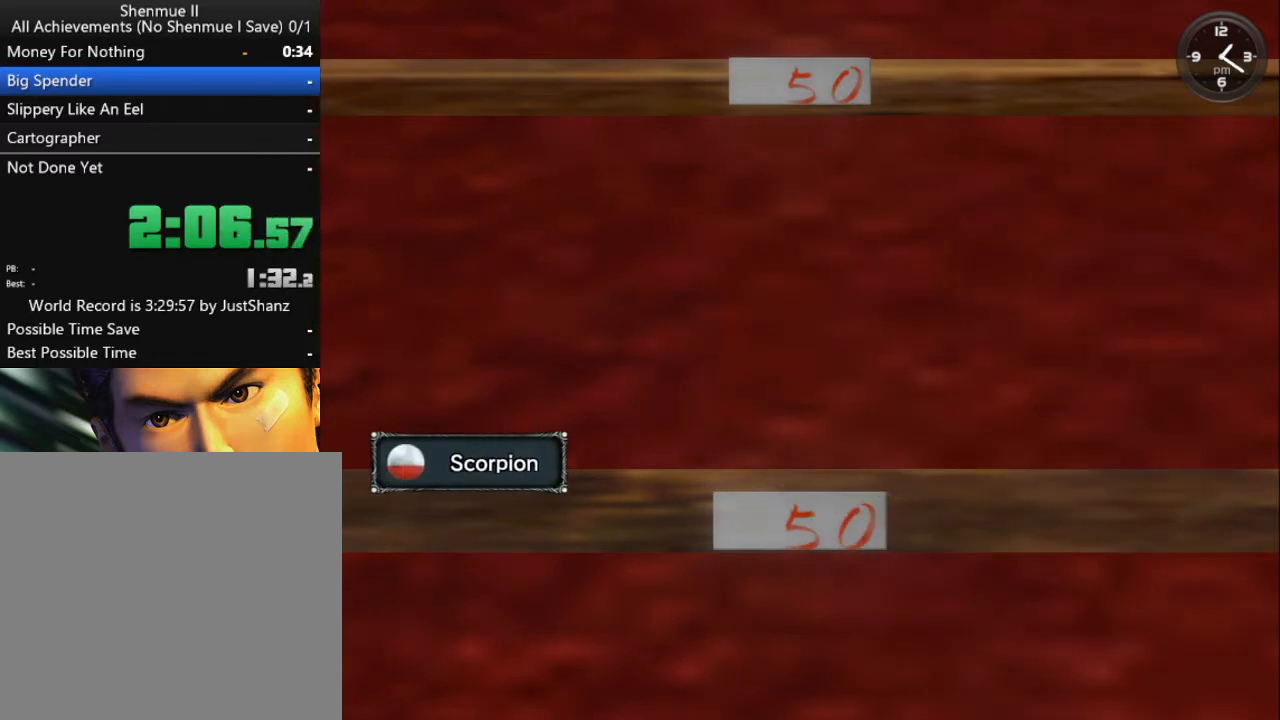
{"buttons": [], "left_stick": "center", "right_stick": "center", "events": [[100, "B", "up"], [200, "B", "down"], [300, "B", "up"], [400, "B", "down"], [467, "B", "up"]]}
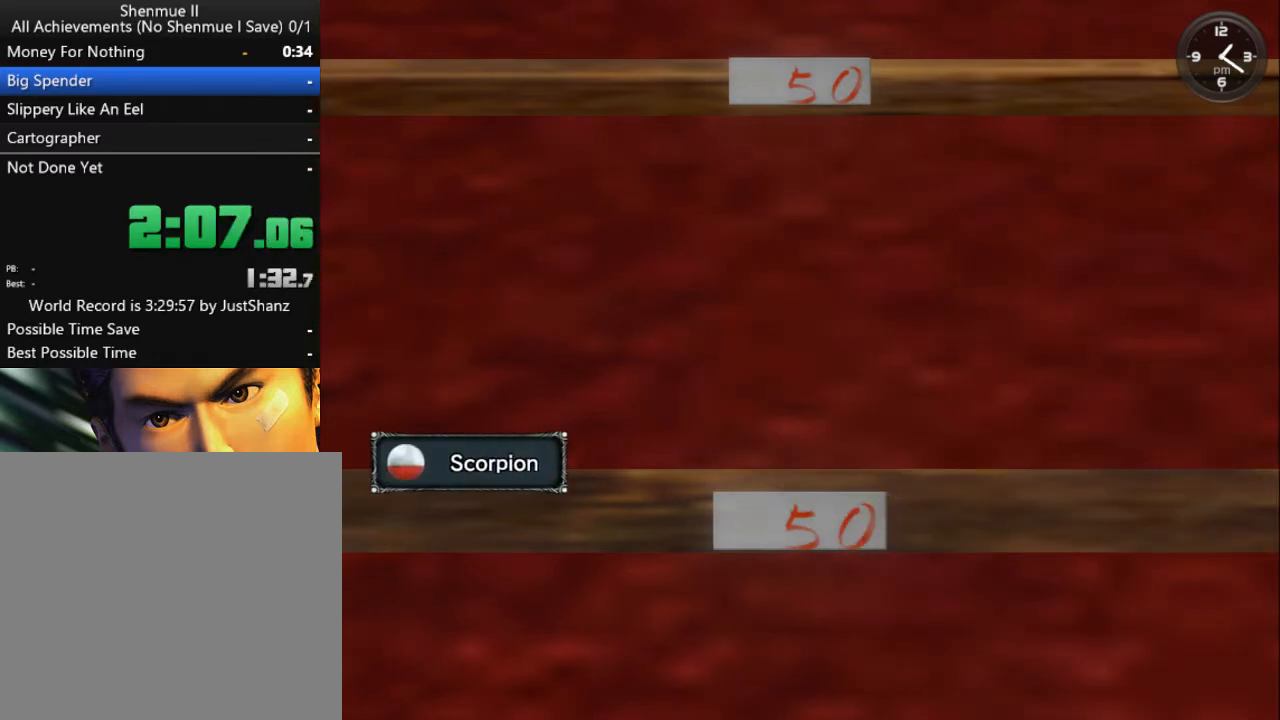
{"buttons": ["B"], "left_stick": "center", "right_stick": "center", "events": [[100, "B", "down"], [167, "B", "up"], [267, "B", "down"], [367, "B", "up"], [467, "B", "down"]]}
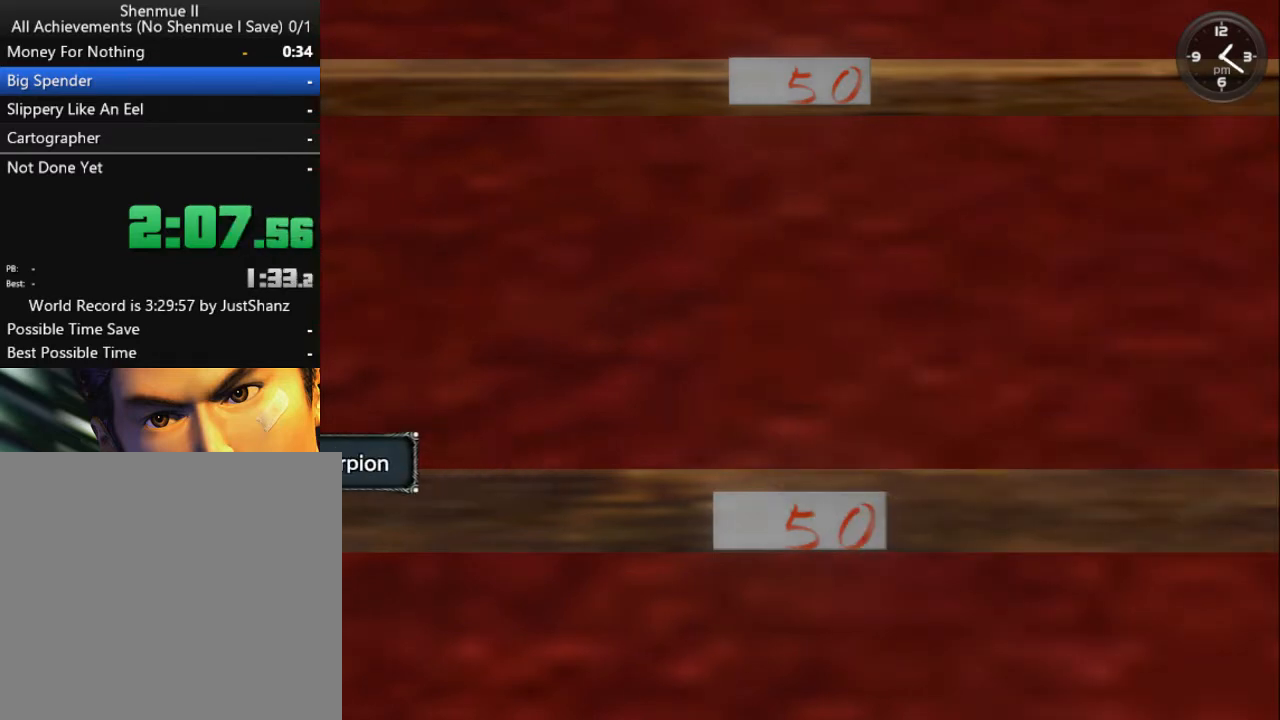
{"buttons": [], "left_stick": "center", "right_stick": "center", "events": [[67, "B", "up"], [167, "B", "down"], [267, "B", "up"], [367, "B", "down"], [467, "B", "up"]]}
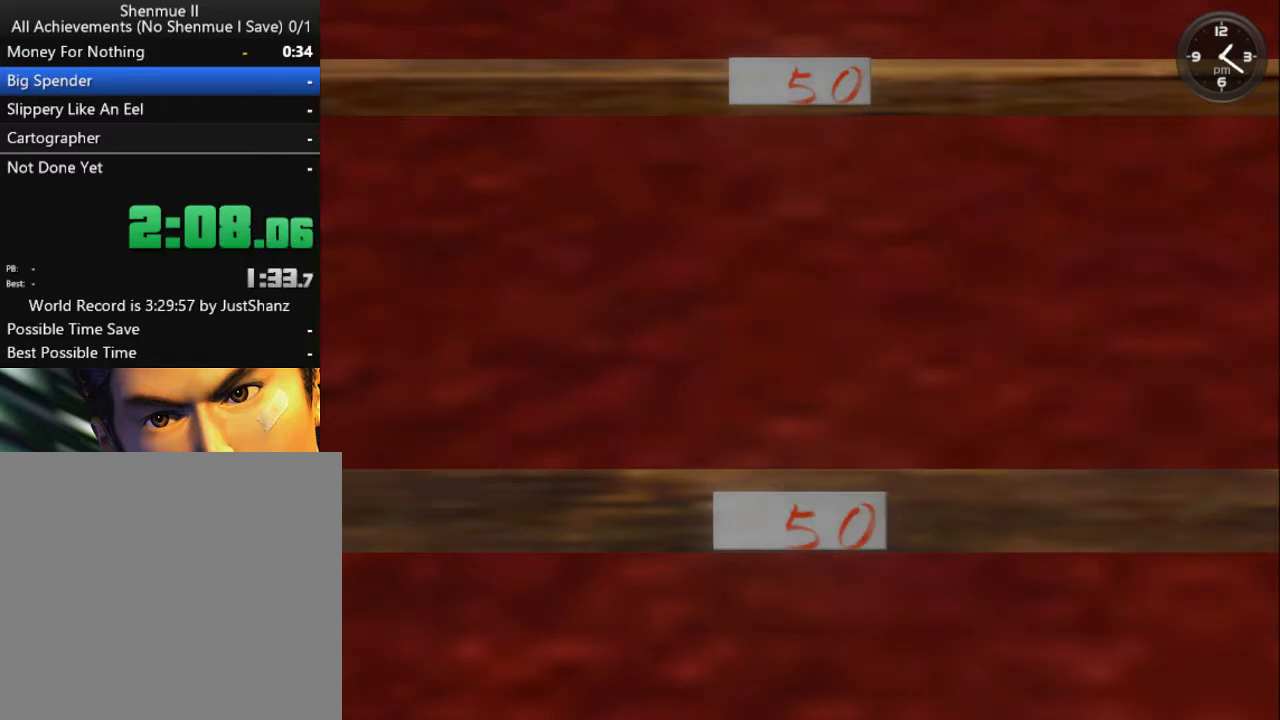
{"buttons": [], "left_stick": "center", "right_stick": "center", "events": [[67, "B", "down"], [133, "B", "up"], [233, "B", "down"], [367, "B", "up"], [433, "B", "down"], [500, "B", "up"]]}
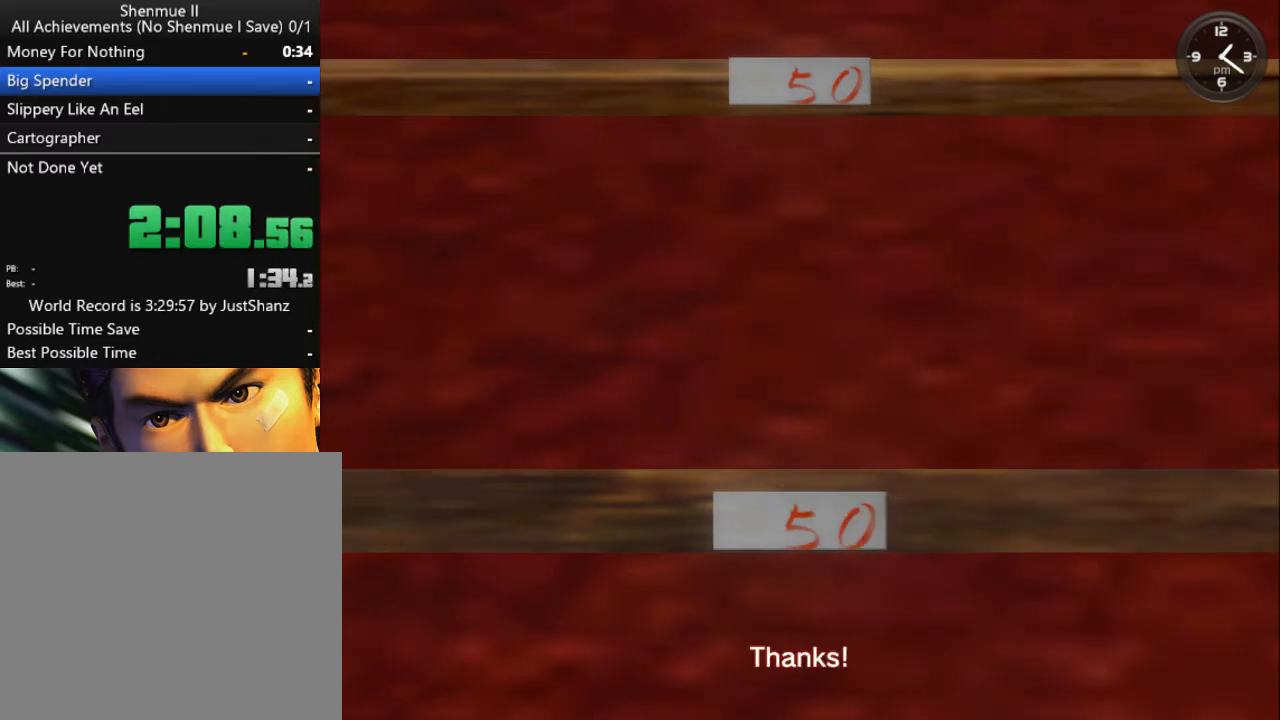
{"buttons": ["B"], "left_stick": "center", "right_stick": "center", "events": [[100, "B", "down"], [200, "B", "up"], [300, "B", "down"], [400, "B", "up"], [500, "B", "down"]]}